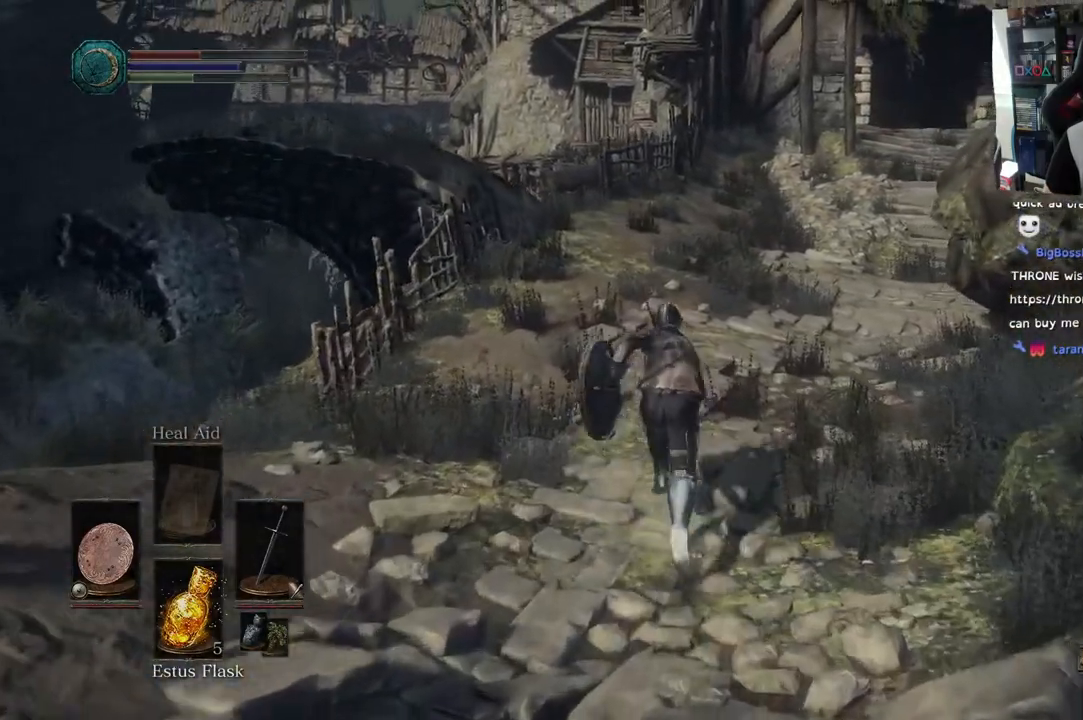
Gameplay with a controller (PlayStation layout); each line is a JSON object with the inputs held at the frame after it (dt_ms = milliseconds from this image to that frame). "events" lists button and stick changes between this image and that frame as [ms after this image, input, new state], when the widget could be followed in between.
{"dt_ms": 500, "buttons": ["CIRCLE"], "left_stick": "up", "right_stick": "center", "events": []}
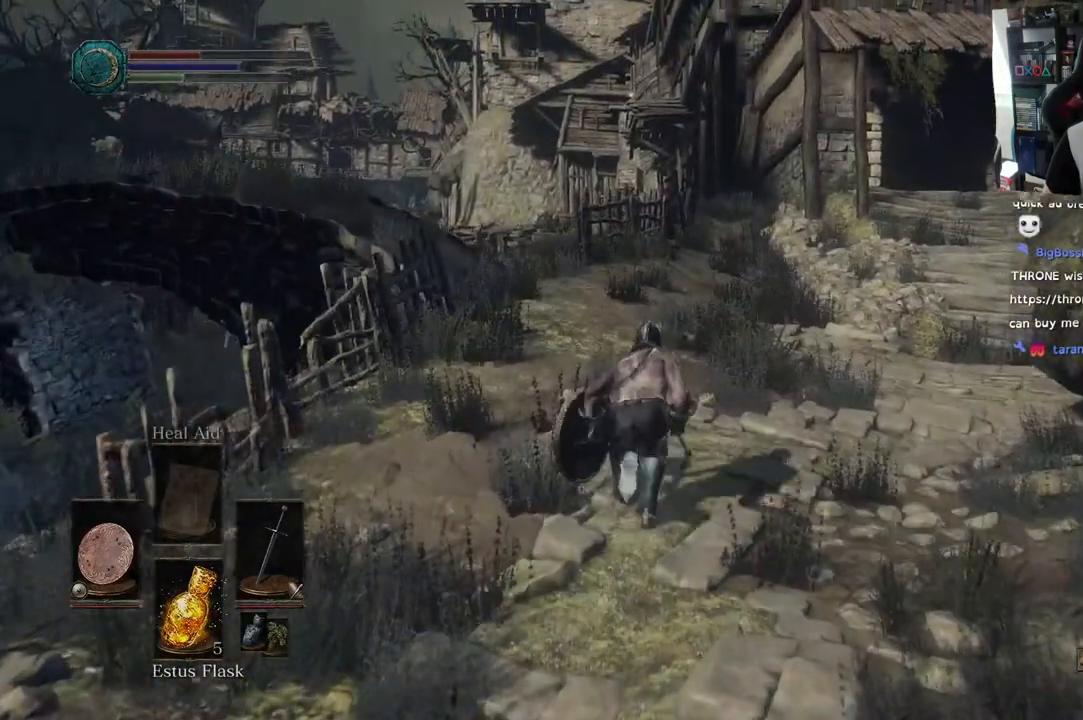
{"dt_ms": 500, "buttons": ["CIRCLE"], "left_stick": "up", "right_stick": "center", "events": []}
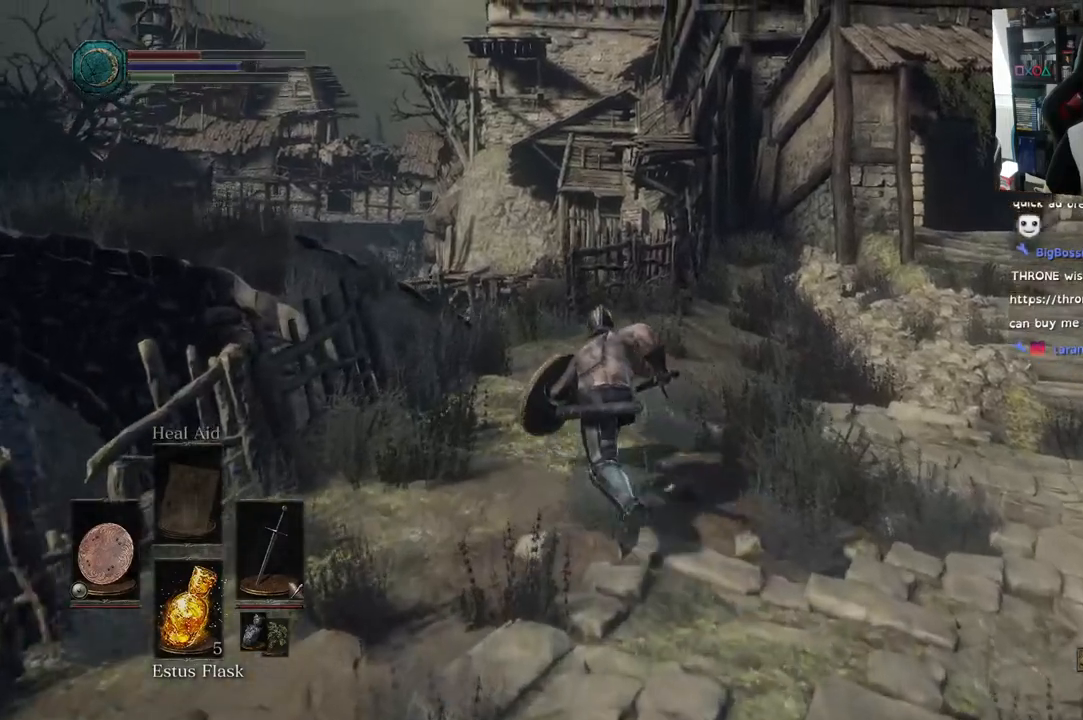
{"dt_ms": 500, "buttons": [], "left_stick": "up", "right_stick": "down-left", "events": [[50, "CIRCLE", "up"], [217, "right_stick", "down-left"]]}
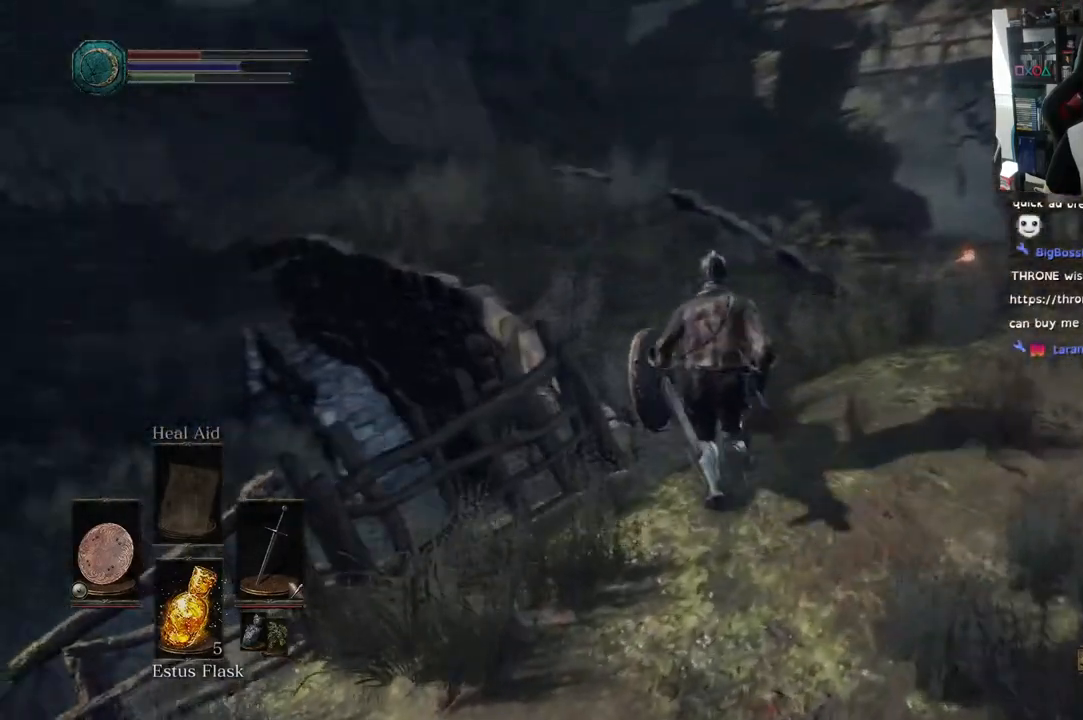
{"dt_ms": 500, "buttons": [], "left_stick": "up", "right_stick": "left", "events": [[200, "right_stick", "left"]]}
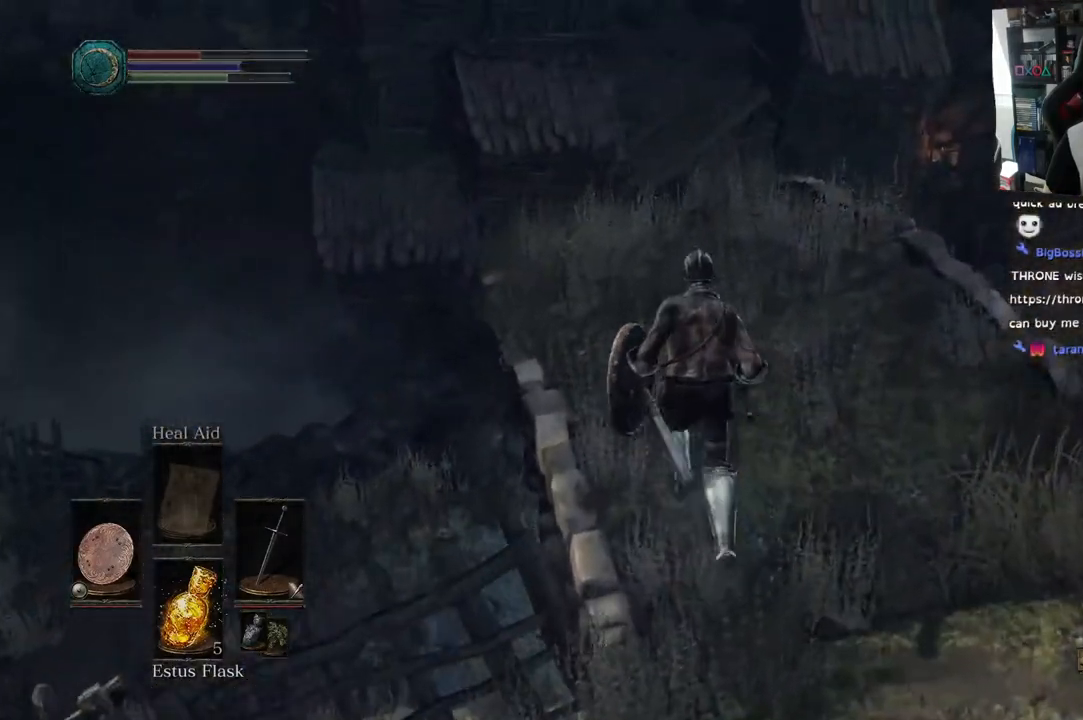
{"dt_ms": 500, "buttons": [], "left_stick": "up", "right_stick": "center", "events": [[67, "right_stick", "down-left"], [367, "right_stick", "center"]]}
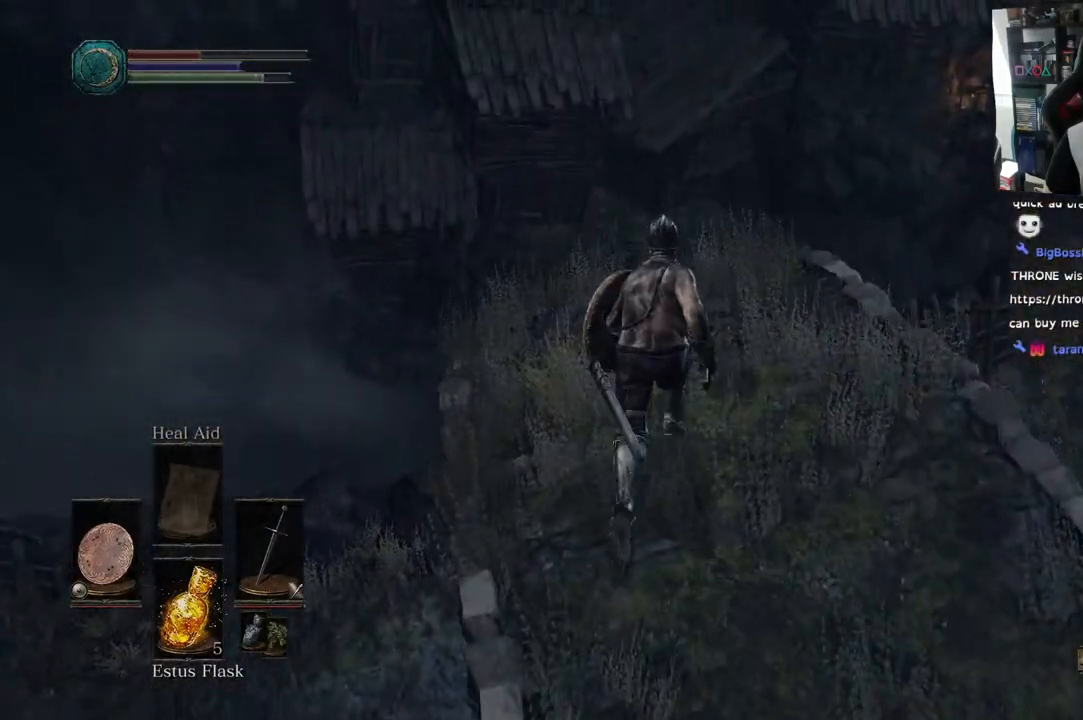
{"dt_ms": 500, "buttons": [], "left_stick": "up", "right_stick": "down-right", "events": [[67, "right_stick", "down"], [350, "right_stick", "down-right"]]}
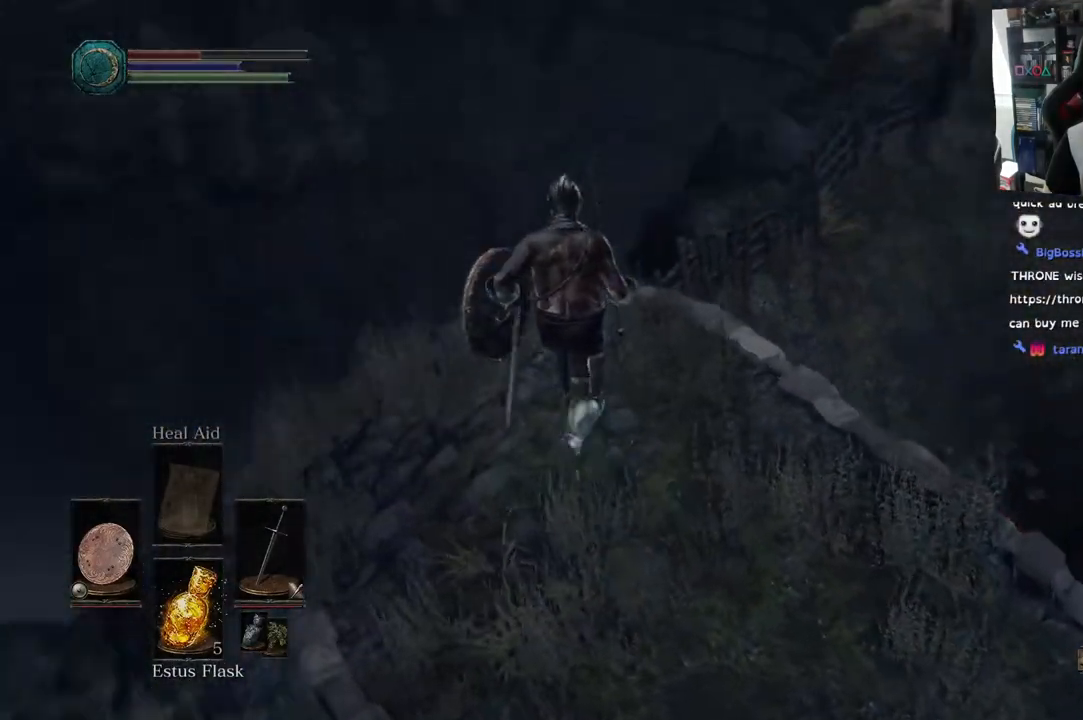
{"dt_ms": 500, "buttons": [], "left_stick": "up-right", "right_stick": "right", "events": [[17, "right_stick", "right"], [183, "left_stick", "up-right"], [250, "CIRCLE", "down"], [350, "CIRCLE", "up"]]}
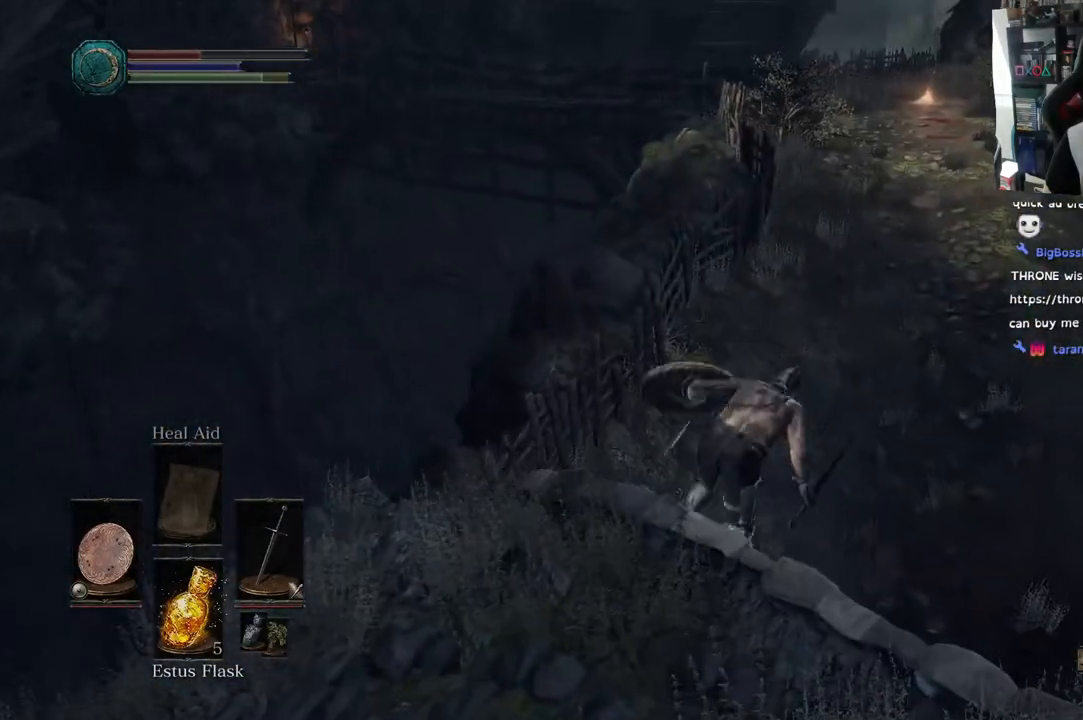
{"dt_ms": 1000, "buttons": [], "left_stick": "up", "right_stick": "center"}
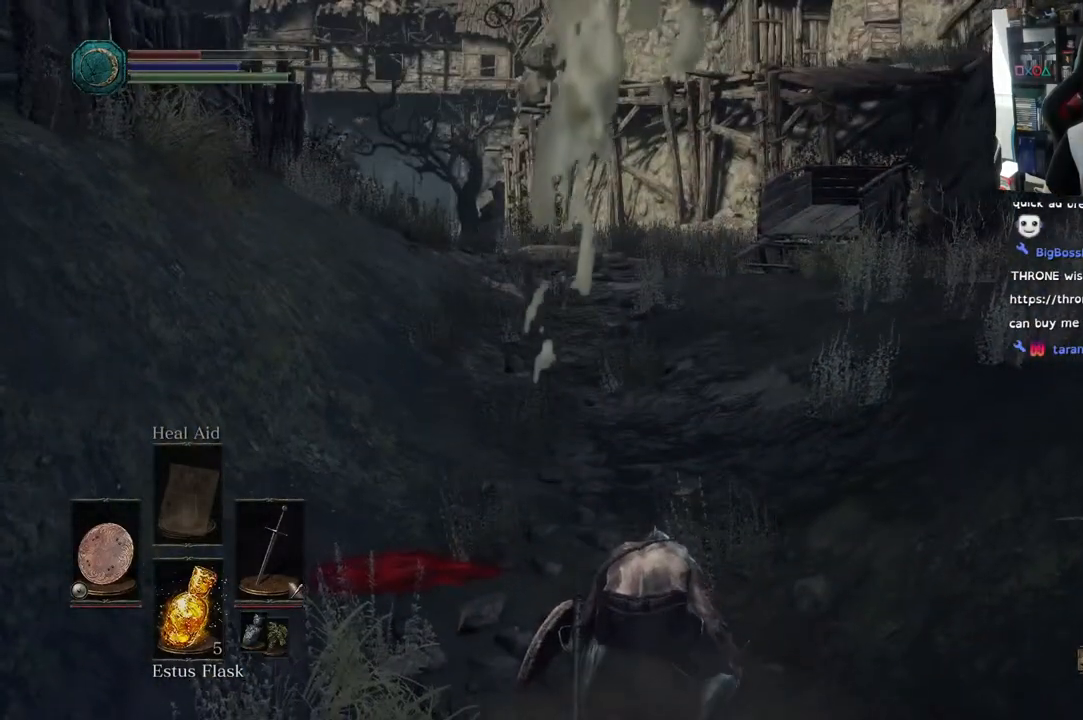
{"dt_ms": 500, "buttons": ["CIRCLE"], "left_stick": "up", "right_stick": "center", "events": [[50, "CIRCLE", "down"]]}
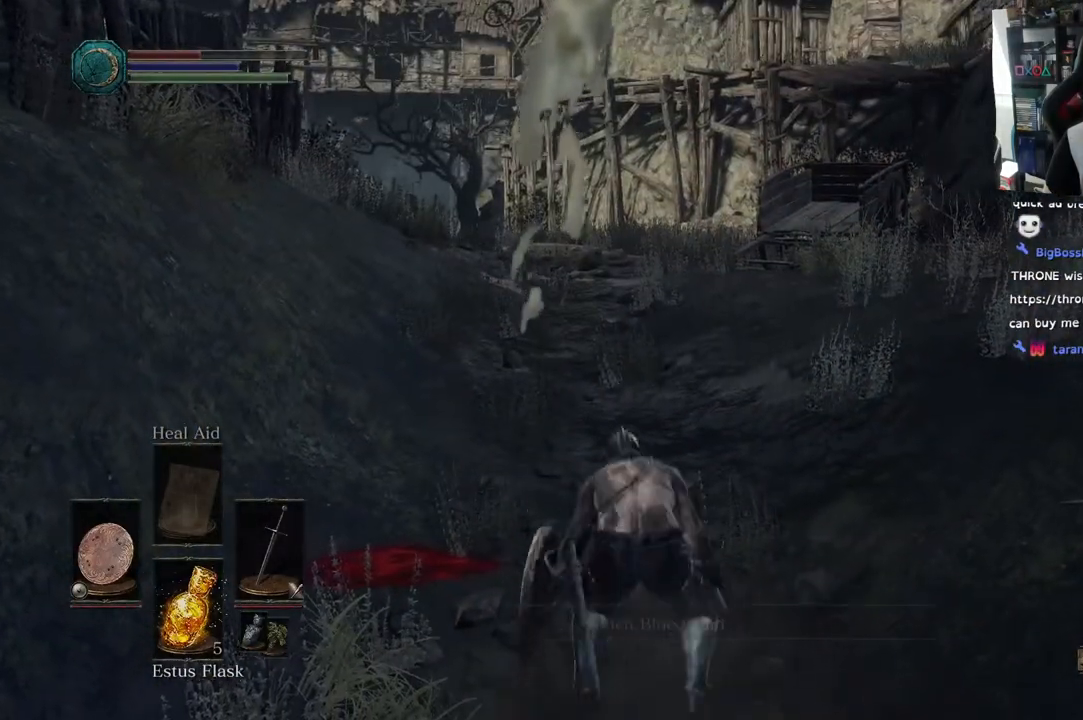
{"dt_ms": 500, "buttons": ["CIRCLE"], "left_stick": "up", "right_stick": "center", "events": []}
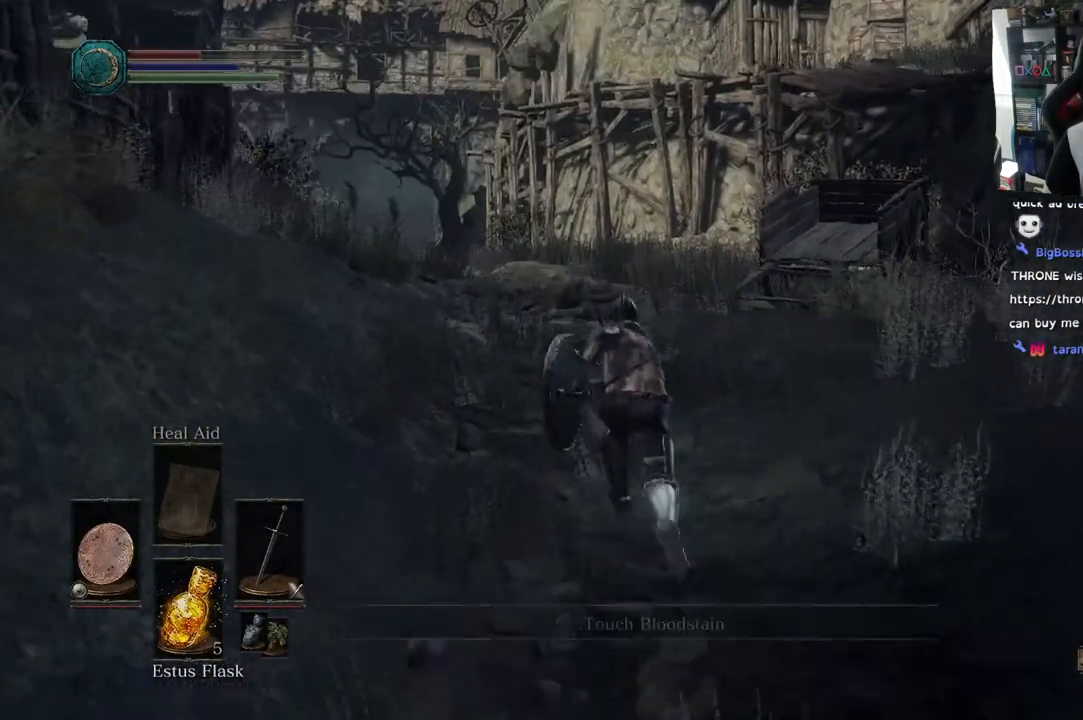
{"dt_ms": 500, "buttons": ["CIRCLE"], "left_stick": "up", "right_stick": "center", "events": []}
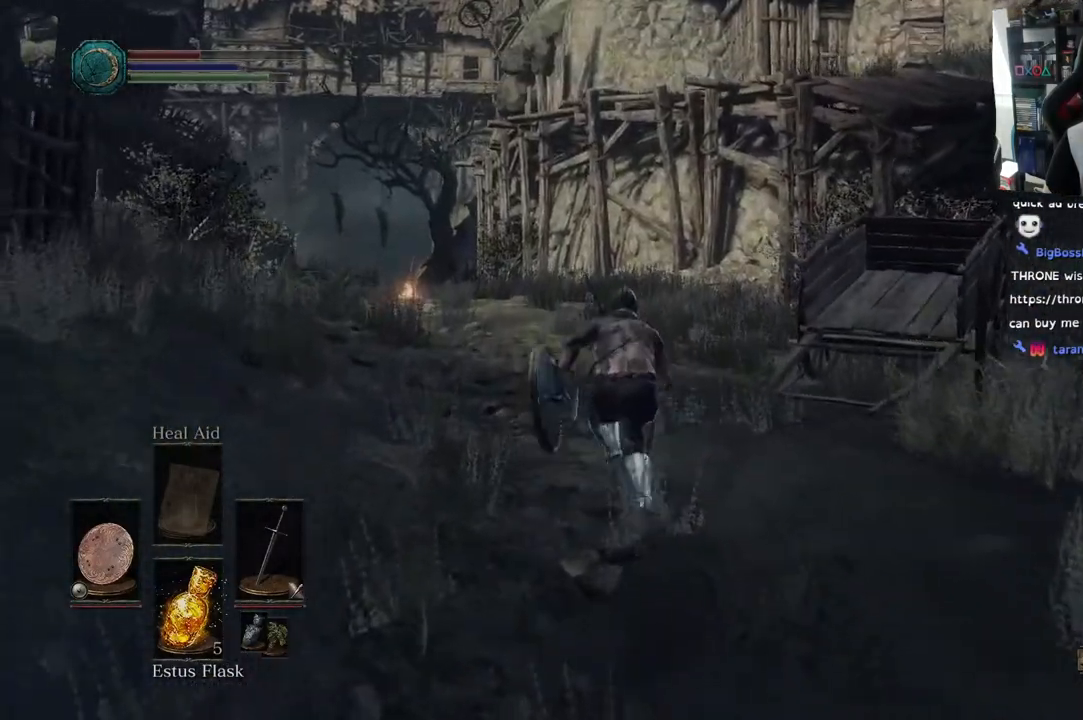
{"dt_ms": 500, "buttons": ["CIRCLE"], "left_stick": "up", "right_stick": "center", "events": []}
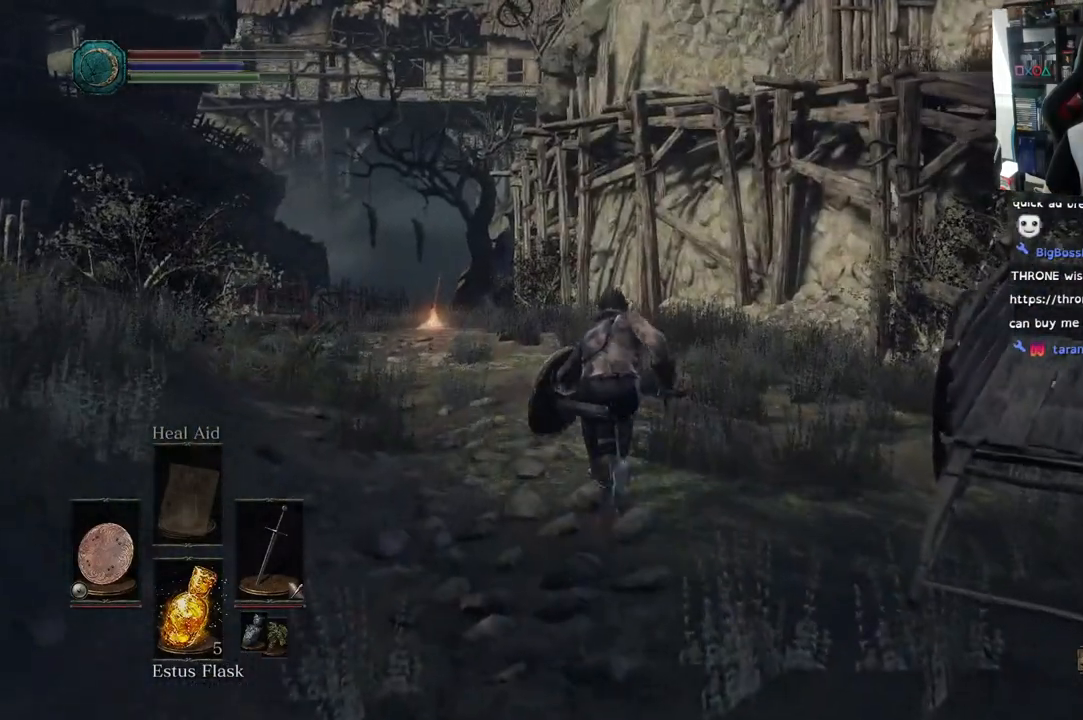
{"dt_ms": 500, "buttons": ["CIRCLE"], "left_stick": "up", "right_stick": "center", "events": []}
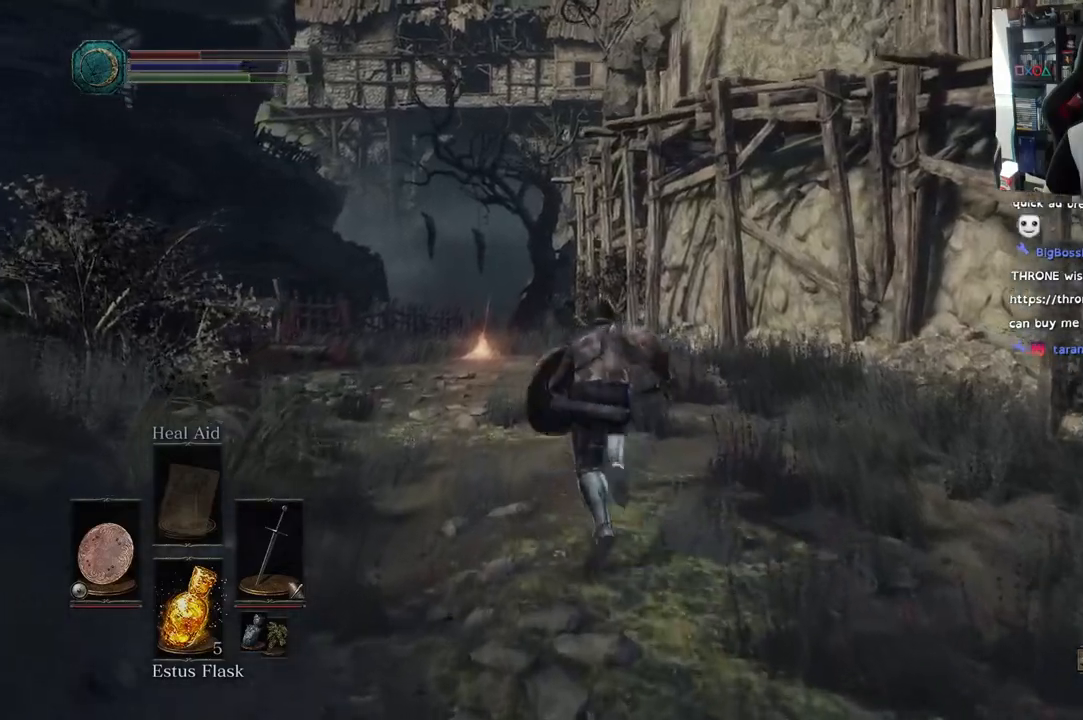
{"dt_ms": 500, "buttons": [], "left_stick": "up", "right_stick": "center", "events": [[467, "CIRCLE", "up"]]}
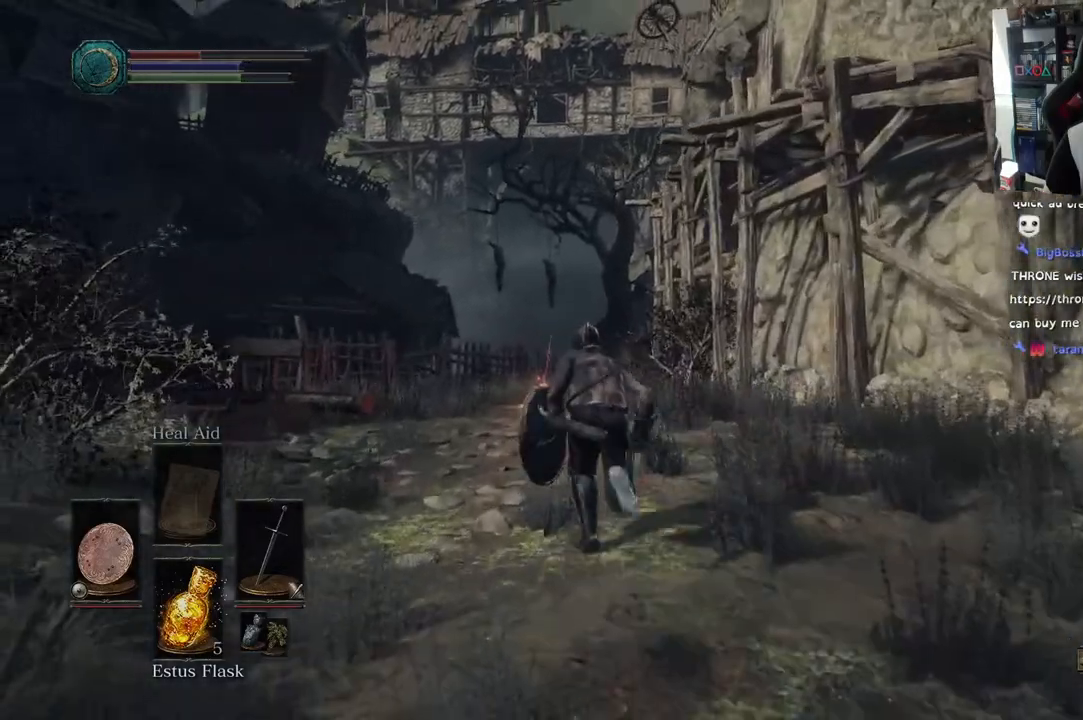
{"dt_ms": 500, "buttons": [], "left_stick": "up", "right_stick": "center", "events": []}
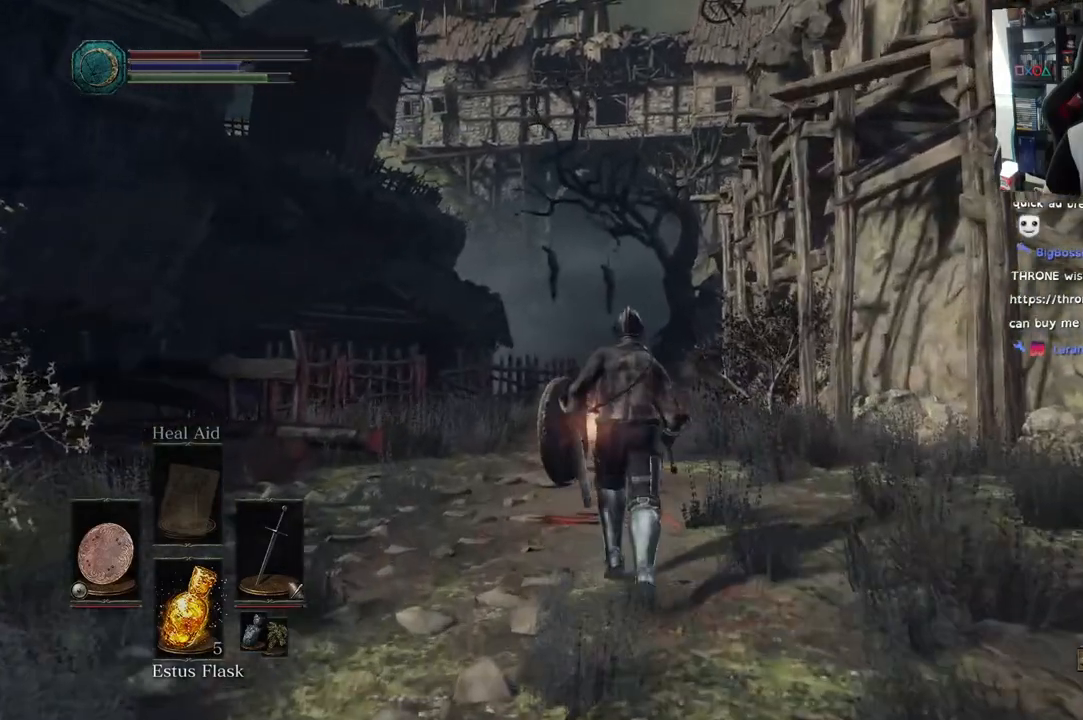
{"dt_ms": 500, "buttons": [], "left_stick": "up", "right_stick": "center", "events": []}
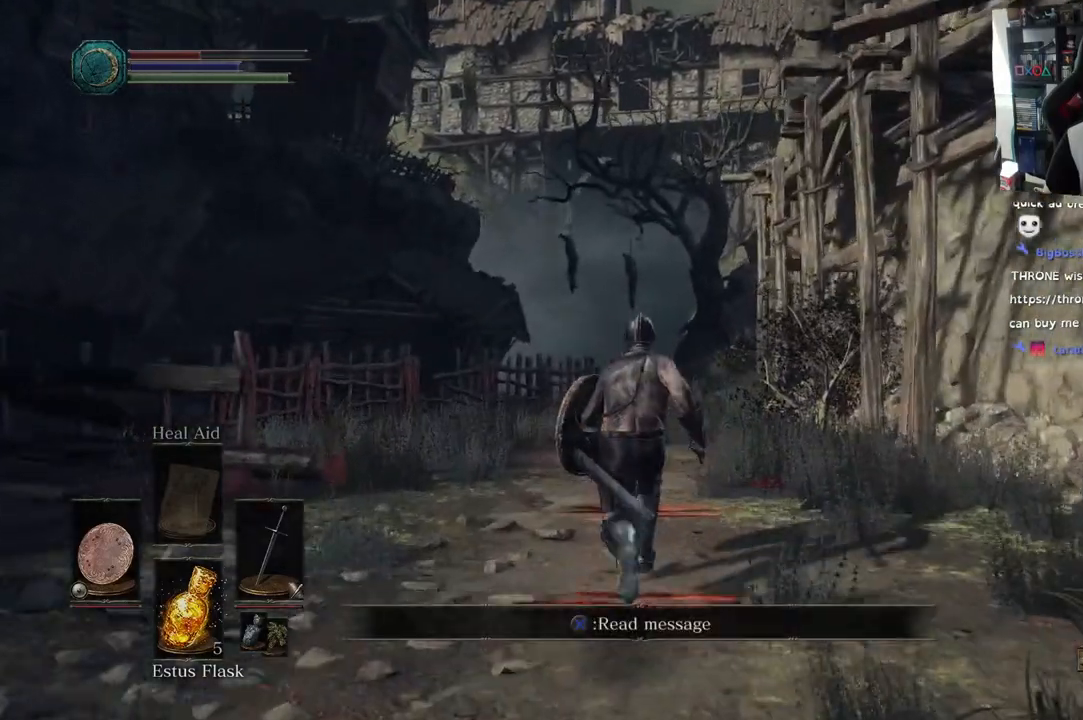
{"dt_ms": 500, "buttons": ["R2"], "left_stick": "up", "right_stick": "center", "events": [[117, "SQUARE", "down"], [233, "SQUARE", "up"], [383, "R2", "down"], [450, "R2", "up"], [500, "R2", "down"]]}
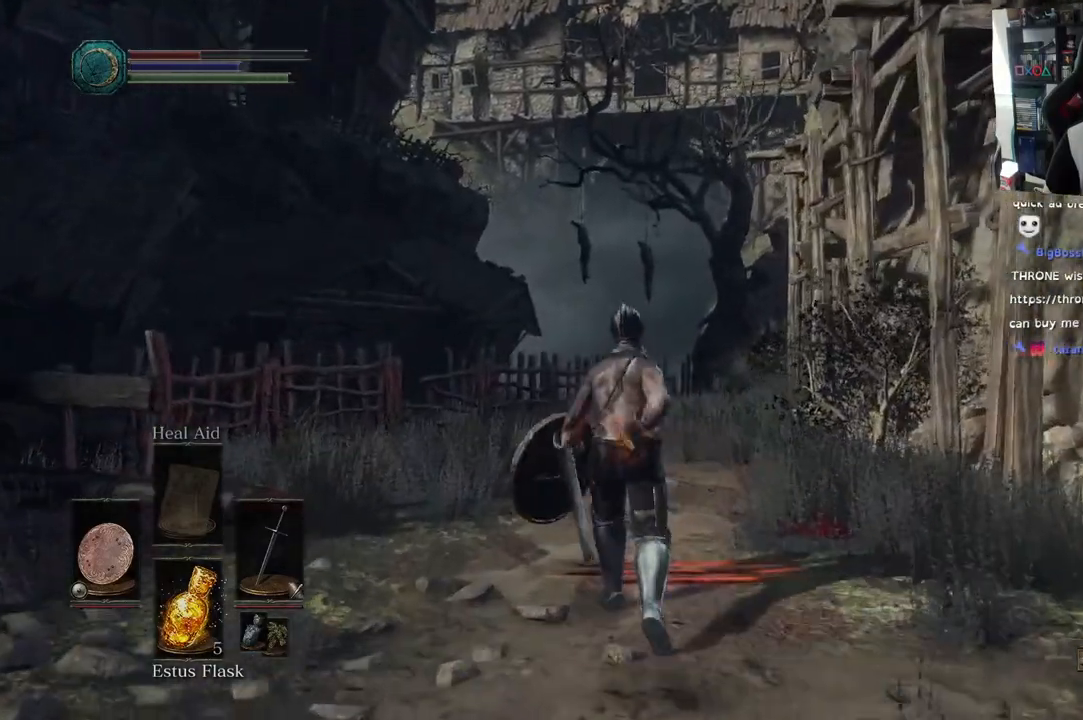
{"dt_ms": 500, "buttons": [], "left_stick": "up", "right_stick": "center", "events": [[50, "R2", "up"]]}
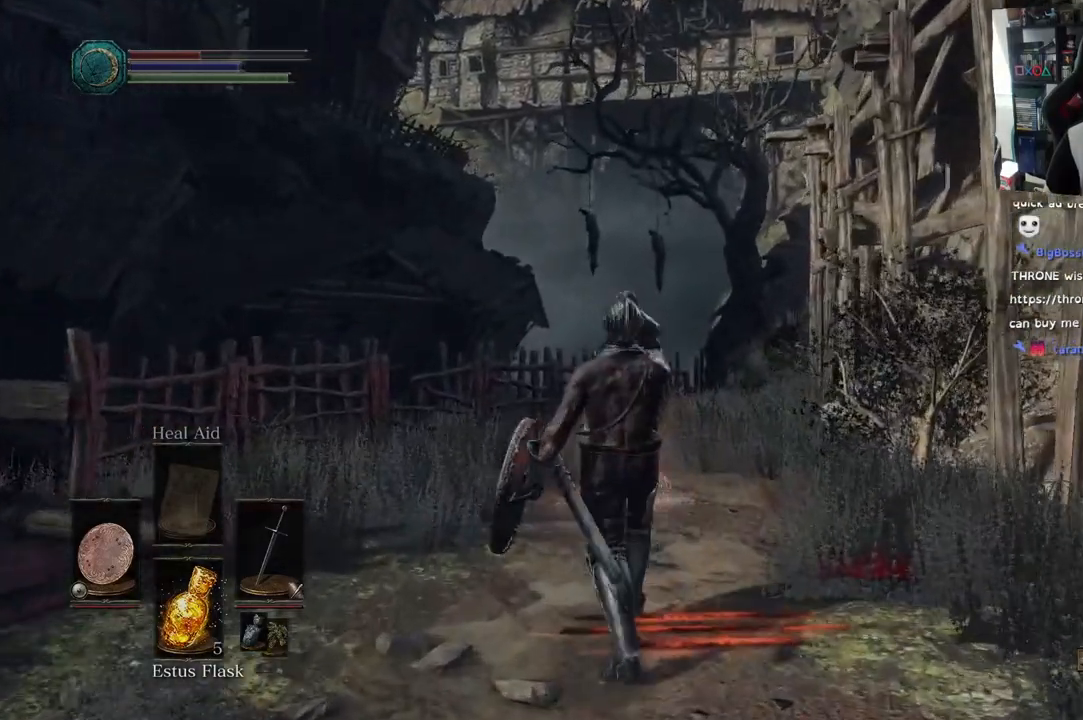
{"dt_ms": 500, "buttons": [], "left_stick": "up", "right_stick": "down", "events": [[433, "right_stick", "down"]]}
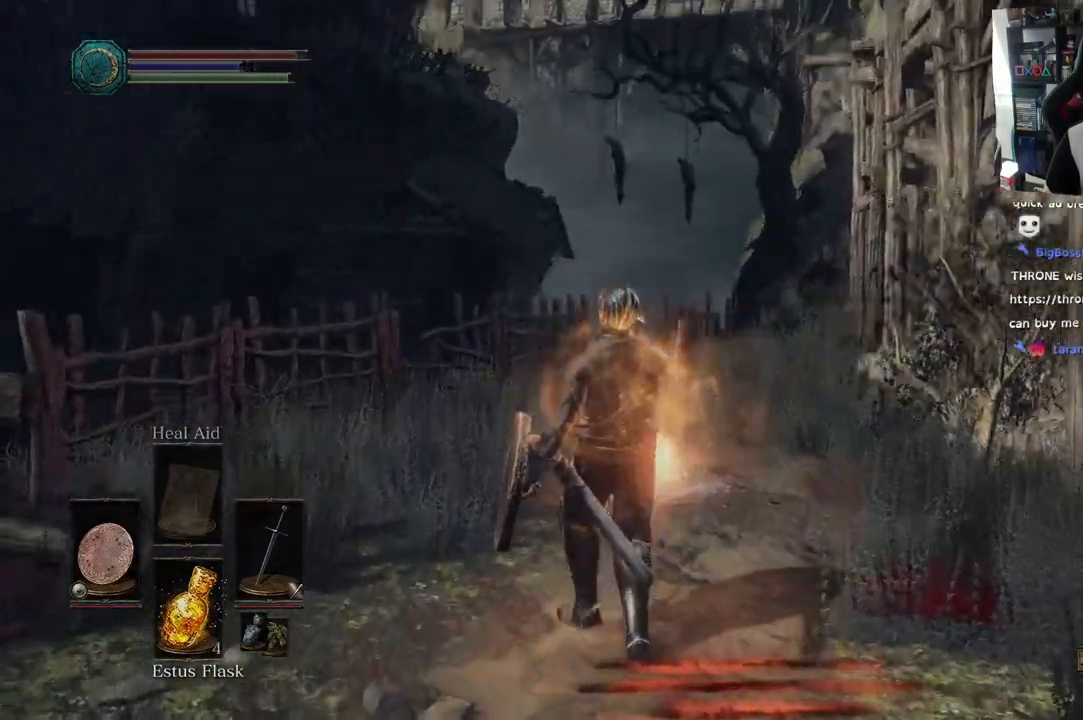
{"dt_ms": 500, "buttons": [], "left_stick": "up", "right_stick": "center", "events": [[200, "right_stick", "center"]]}
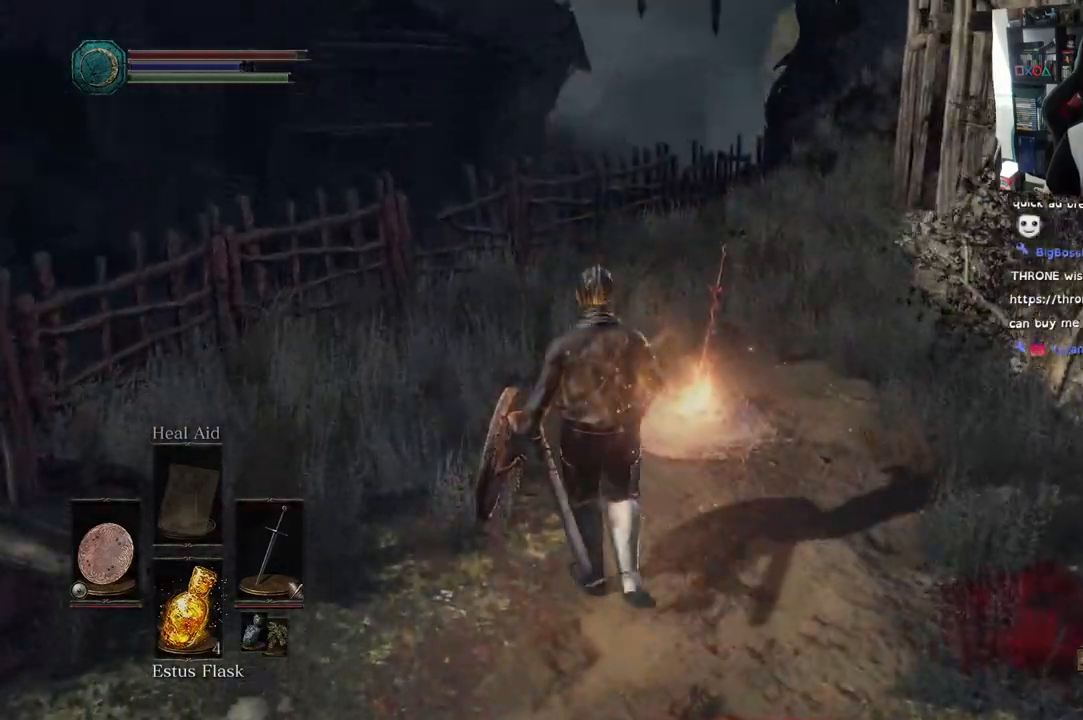
{"dt_ms": 500, "buttons": [], "left_stick": "up-left", "right_stick": "right", "events": [[183, "right_stick", "right"], [333, "right_stick", "down-right"], [450, "left_stick", "up-left"], [483, "right_stick", "right"]]}
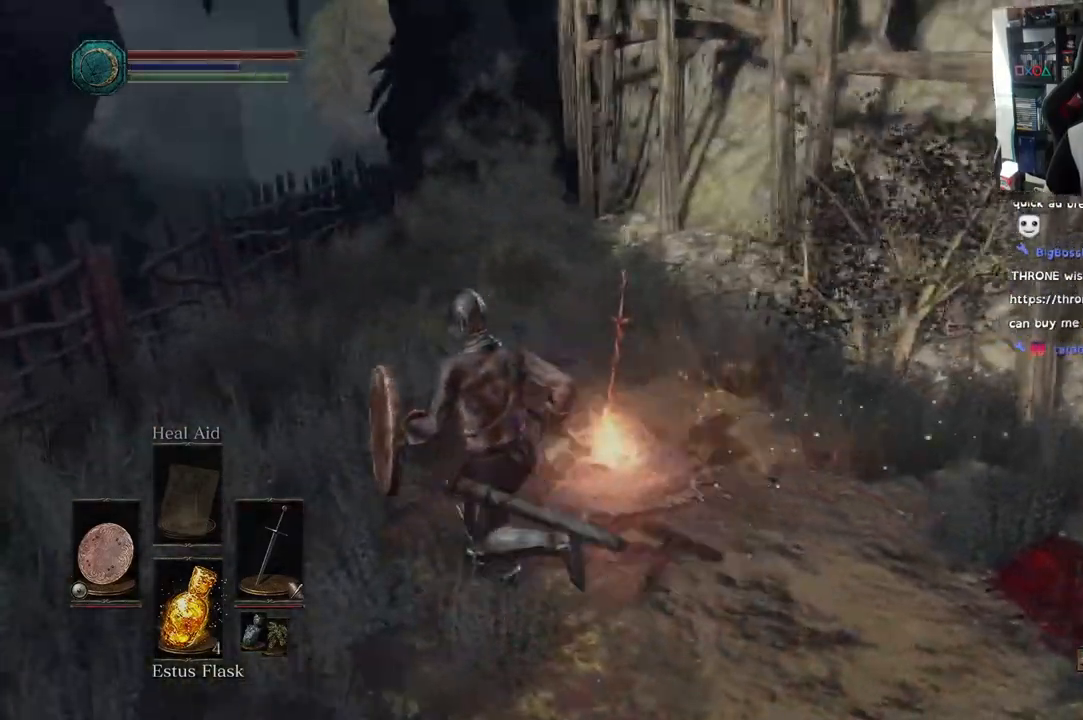
{"dt_ms": 500, "buttons": [], "left_stick": "up", "right_stick": "right", "events": [[417, "left_stick", "up"]]}
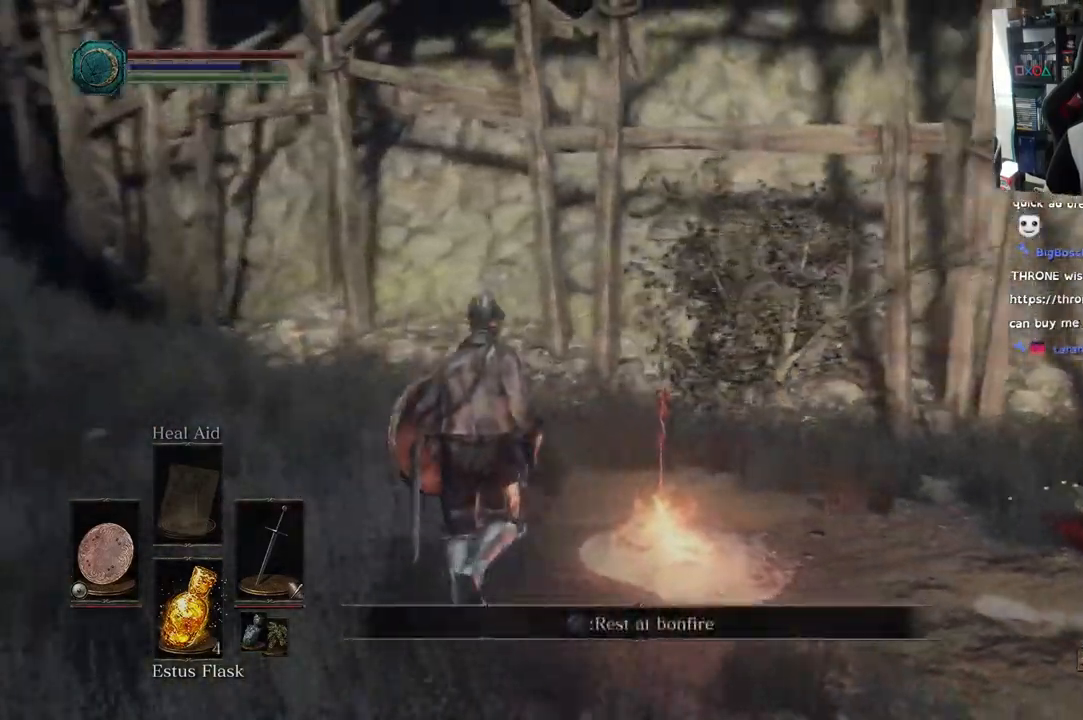
{"dt_ms": 500, "buttons": [], "left_stick": "right", "right_stick": "right", "events": [[167, "left_stick", "right"]]}
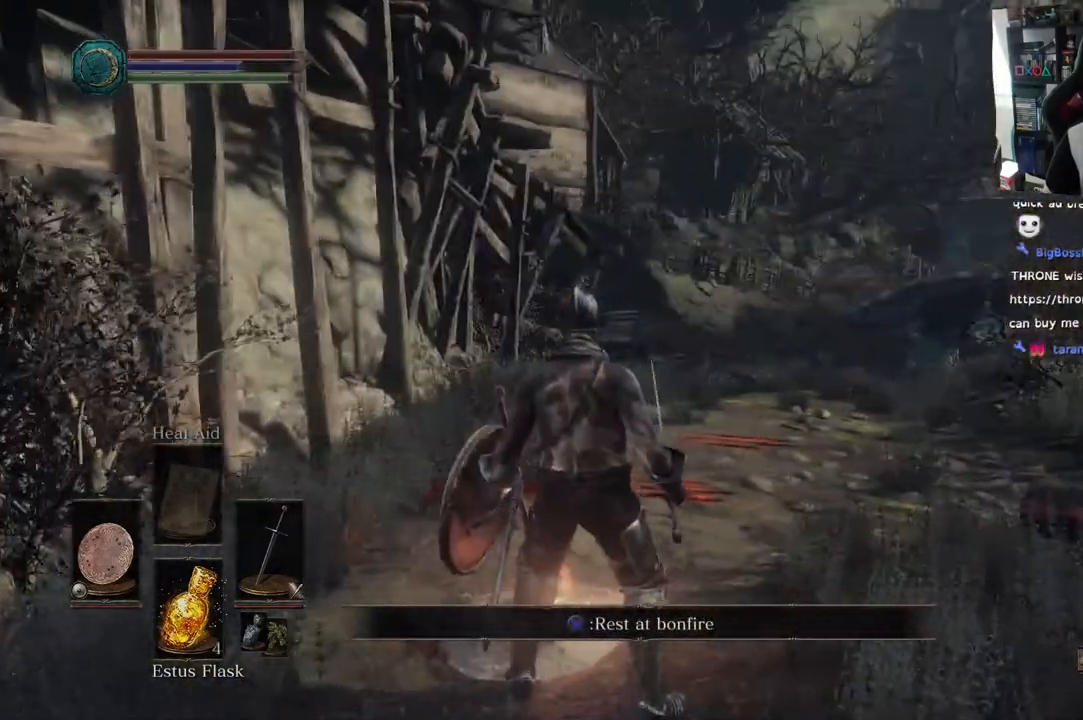
{"dt_ms": 500, "buttons": [], "left_stick": "center", "right_stick": "right", "events": [[167, "left_stick", "center"], [217, "left_stick", "up"], [500, "left_stick", "center"]]}
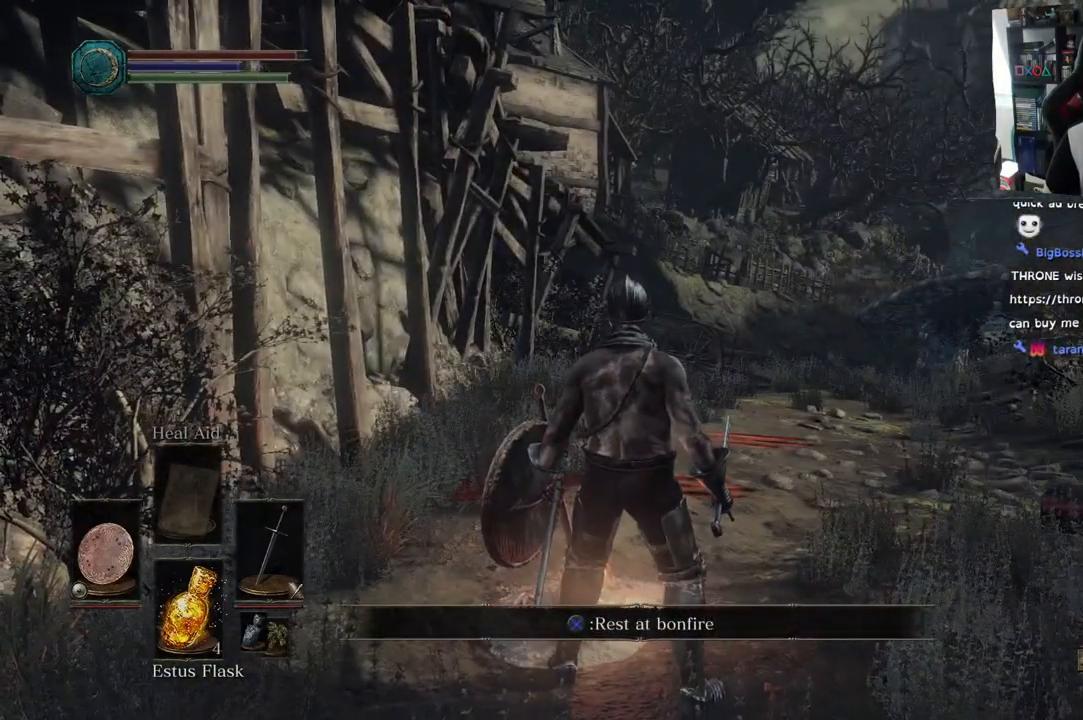
{"dt_ms": 500, "buttons": [], "left_stick": "center", "right_stick": "center", "events": [[17, "CROSS", "down"], [17, "right_stick", "center"], [117, "CROSS", "up"]]}
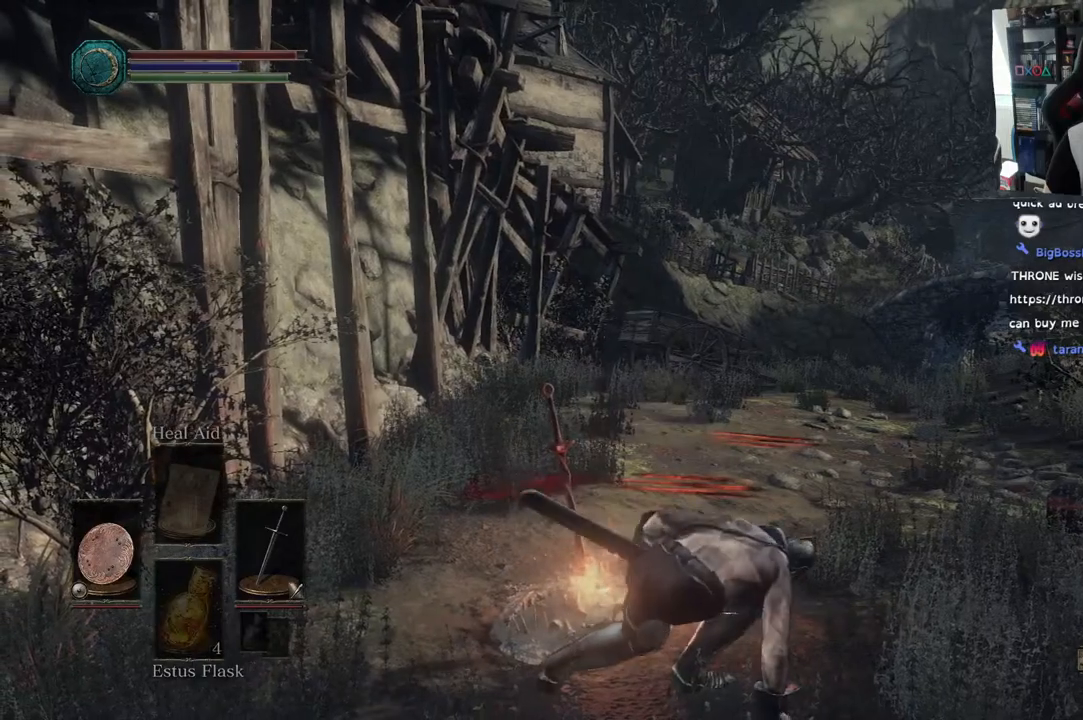
{"dt_ms": 500, "buttons": [], "left_stick": "center", "right_stick": "center", "events": []}
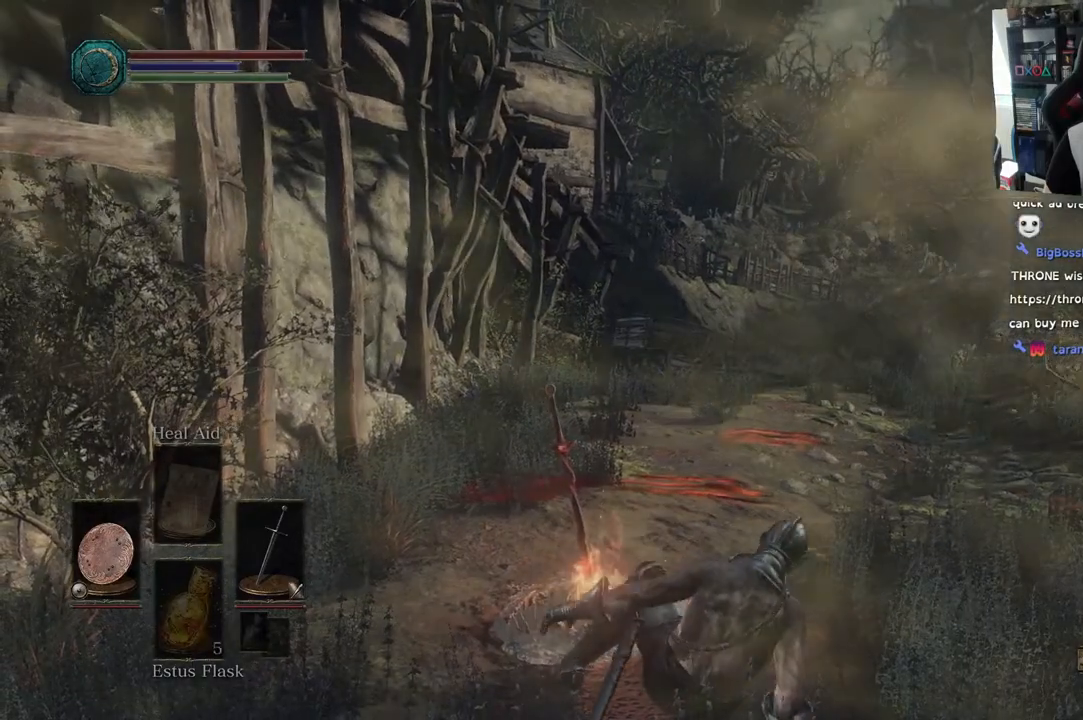
{"dt_ms": 500, "buttons": [], "left_stick": "center", "right_stick": "center", "events": []}
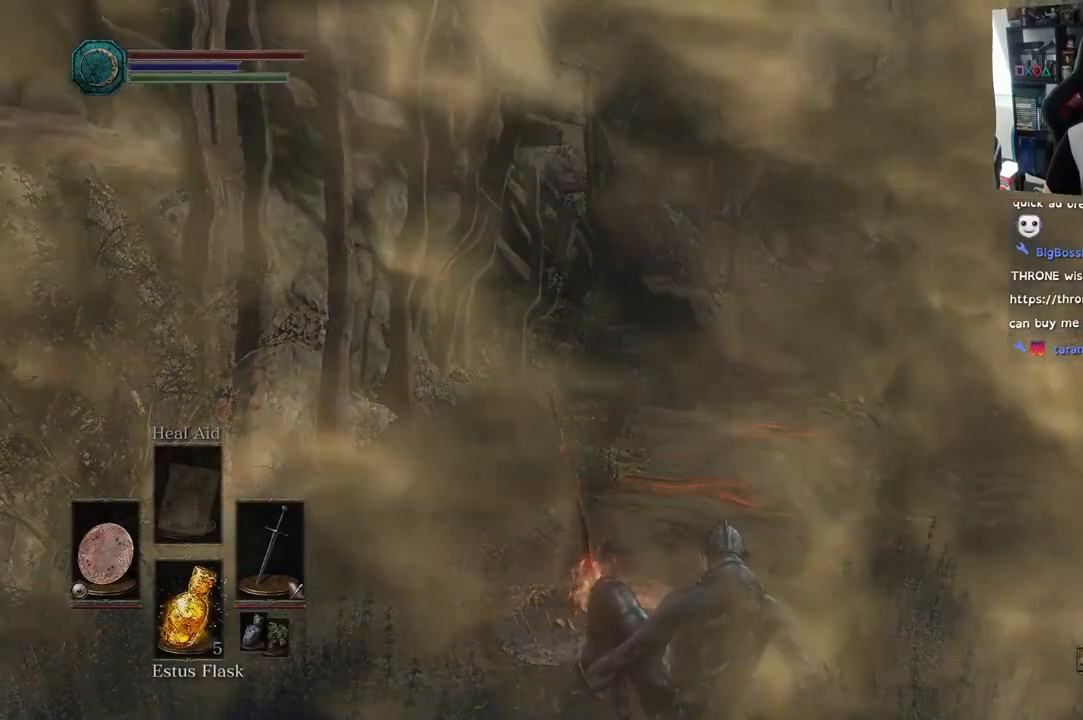
{"dt_ms": 500, "buttons": [], "left_stick": "center", "right_stick": "center", "events": [[300, "CIRCLE", "down"], [400, "CIRCLE", "up"]]}
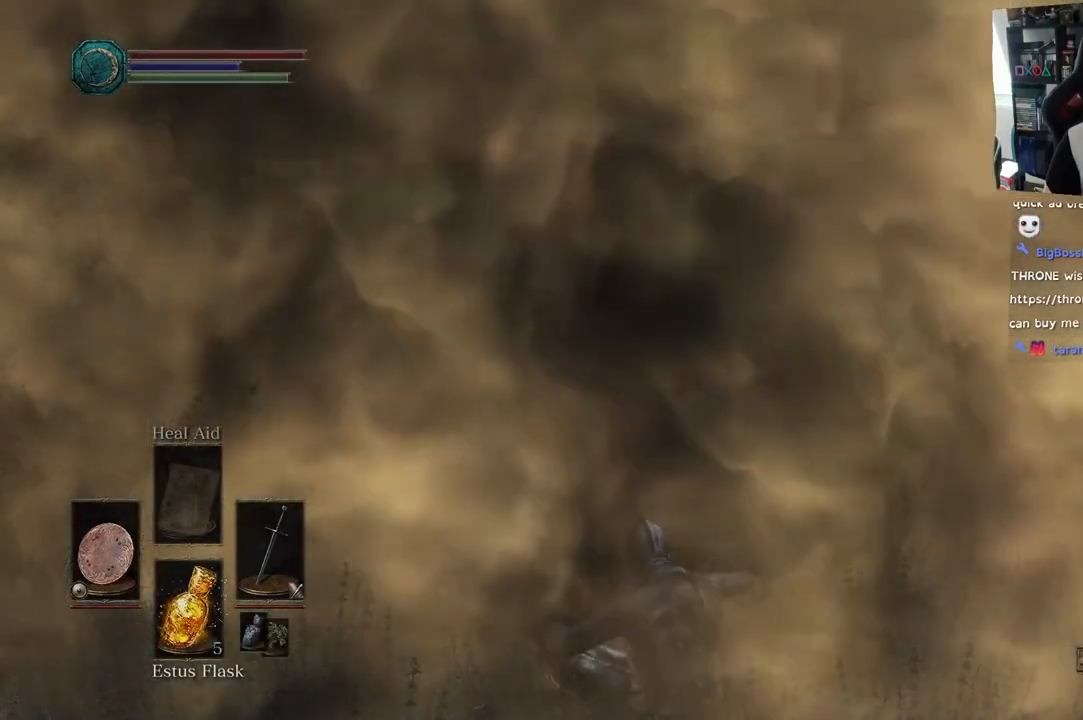
{"dt_ms": 500, "buttons": [], "left_stick": "center", "right_stick": "center", "events": [[117, "CIRCLE", "down"], [217, "CIRCLE", "up"], [300, "CIRCLE", "down"], [417, "CIRCLE", "up"]]}